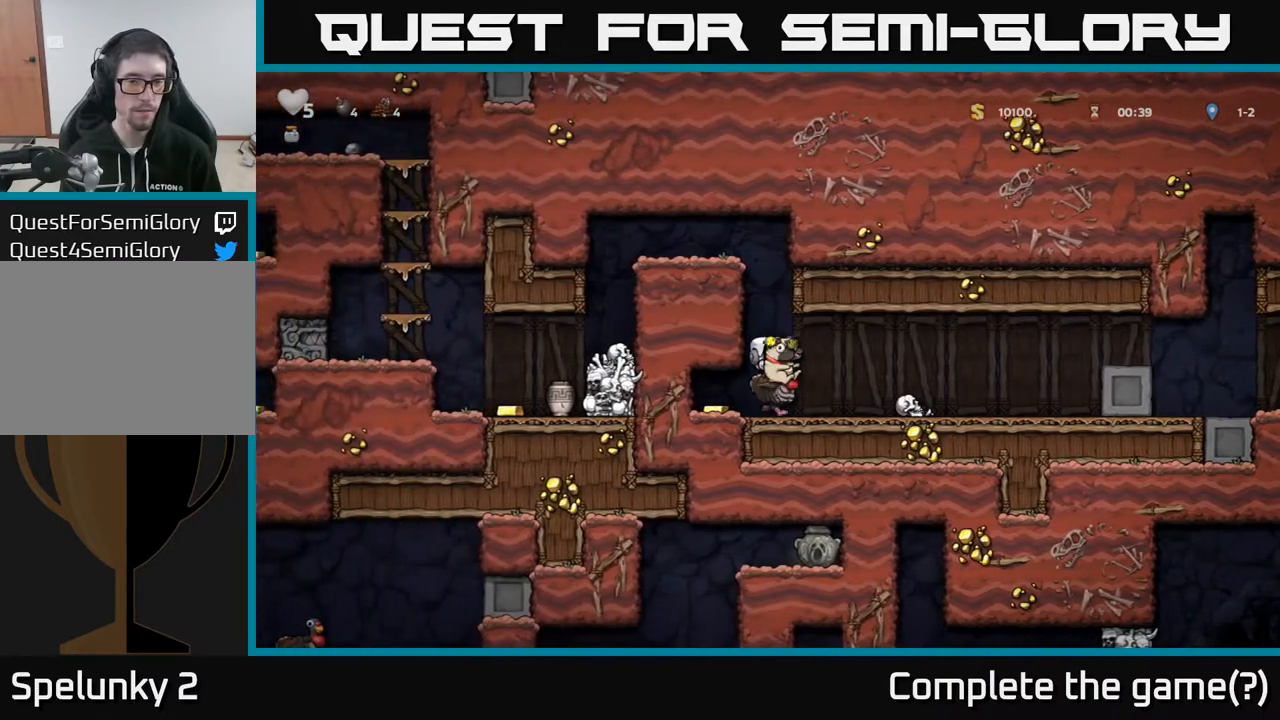
Gameplay with a controller (Xbox layout); each line is a JSON object with the inputs held at the frame after it. "events" lists button and stick changes between this image and that frame as [ms after this image, input, new state], when the widget could be followed in between.
{"buttons": ["DPAD_LEFT"], "left_stick": "center", "right_stick": "center", "events": [[450, "DPAD_LEFT", "down"]]}
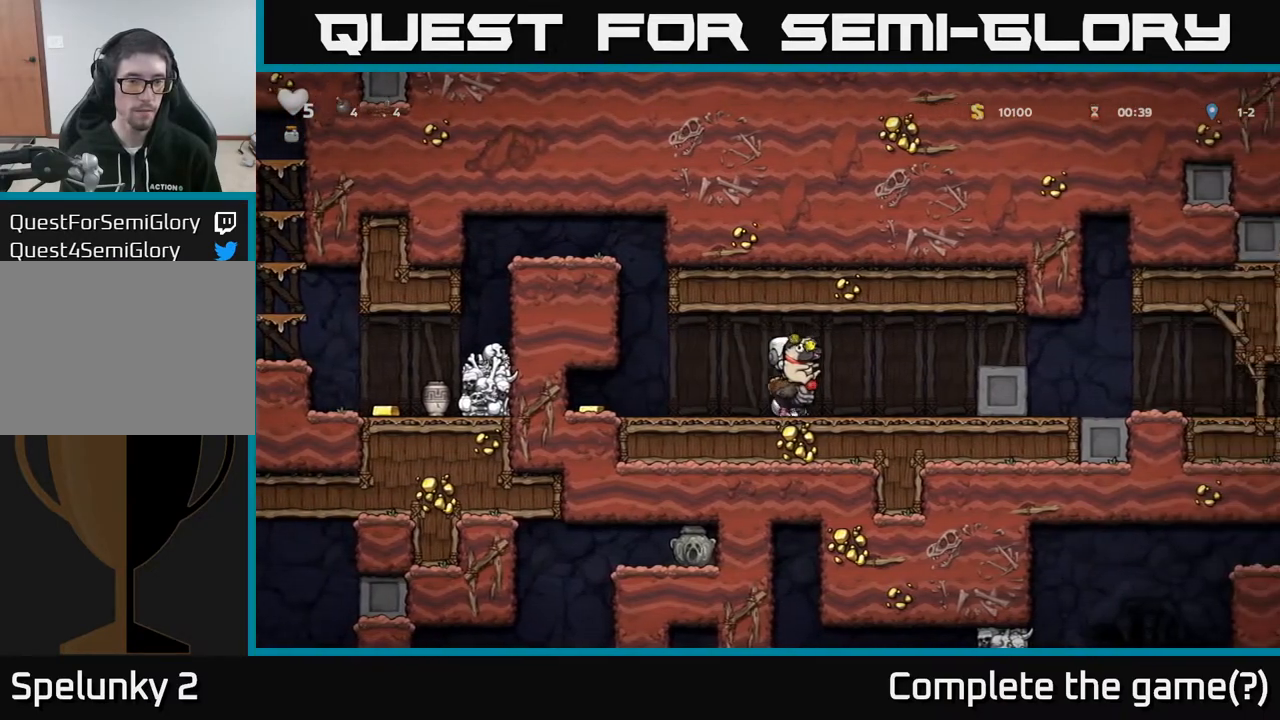
{"buttons": ["DPAD_LEFT"], "left_stick": "center", "right_stick": "center", "events": []}
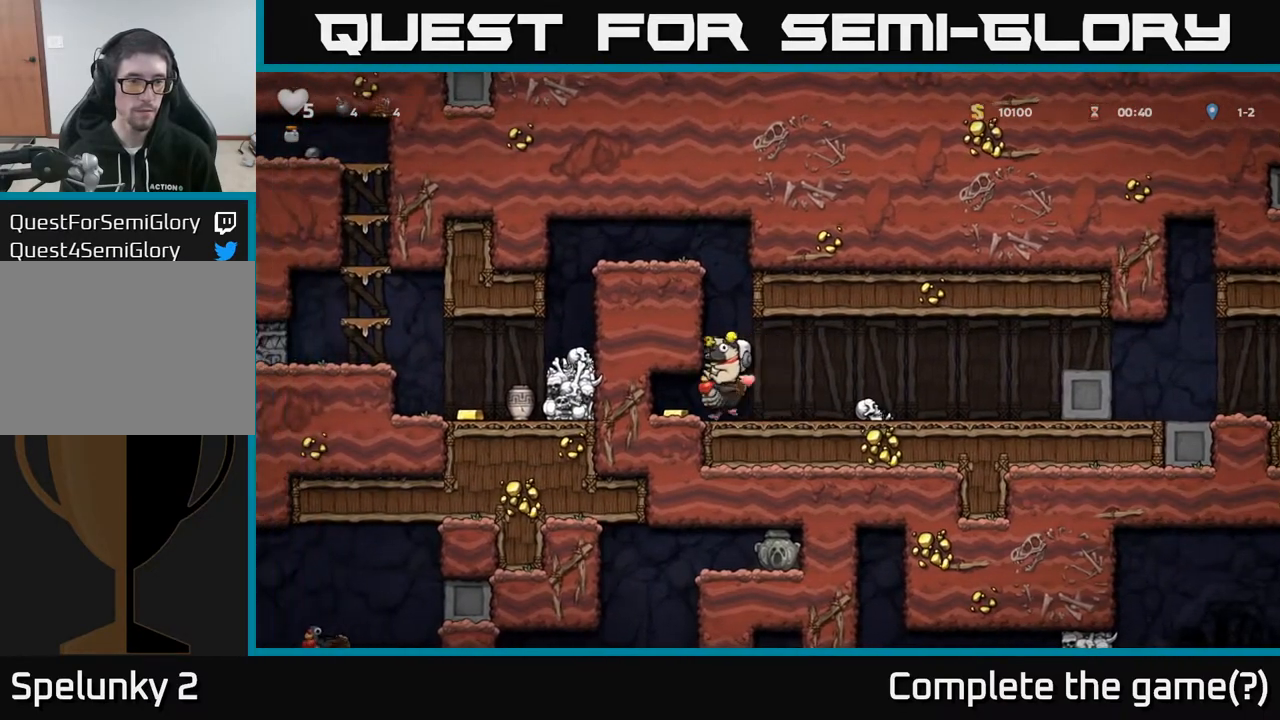
{"buttons": ["DPAD_RIGHT"], "left_stick": "center", "right_stick": "center", "events": [[300, "DPAD_LEFT", "up"], [350, "DPAD_RIGHT", "down"]]}
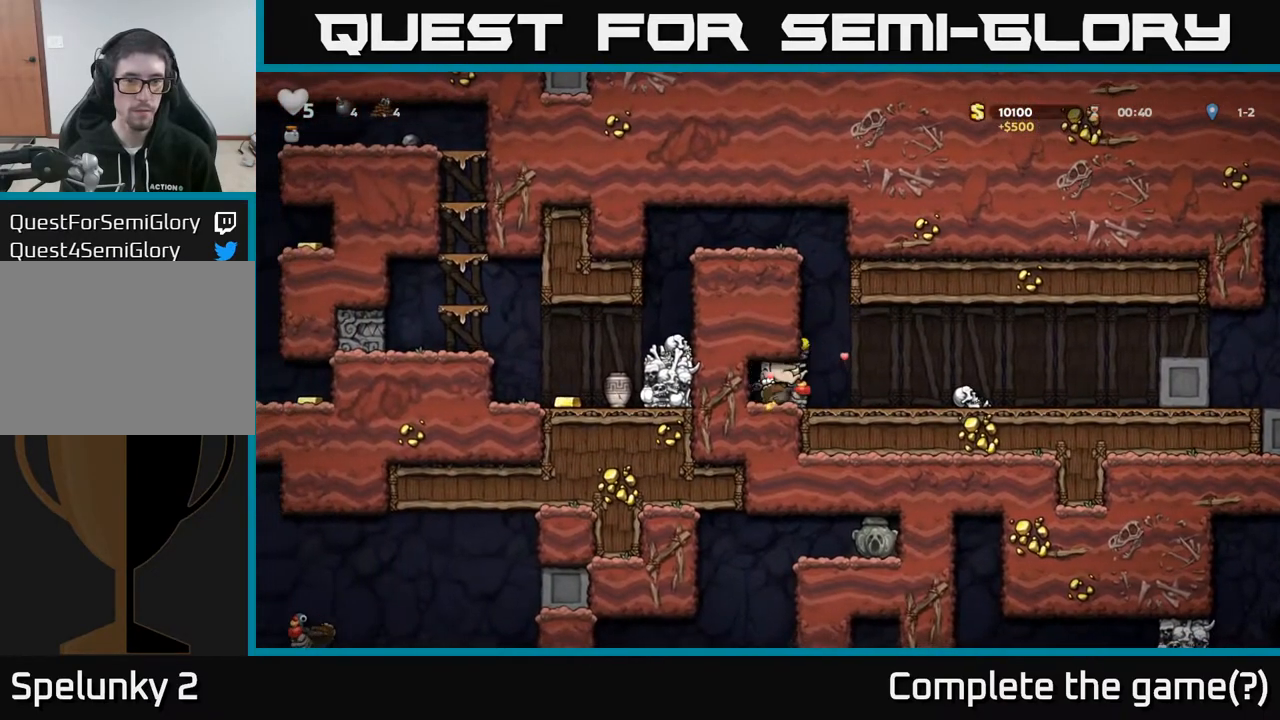
{"buttons": [], "left_stick": "center", "right_stick": "center", "events": [[117, "DPAD_RIGHT", "up"], [167, "DPAD_LEFT", "down"], [217, "DPAD_LEFT", "up"], [300, "A", "down"], [483, "A", "up"]]}
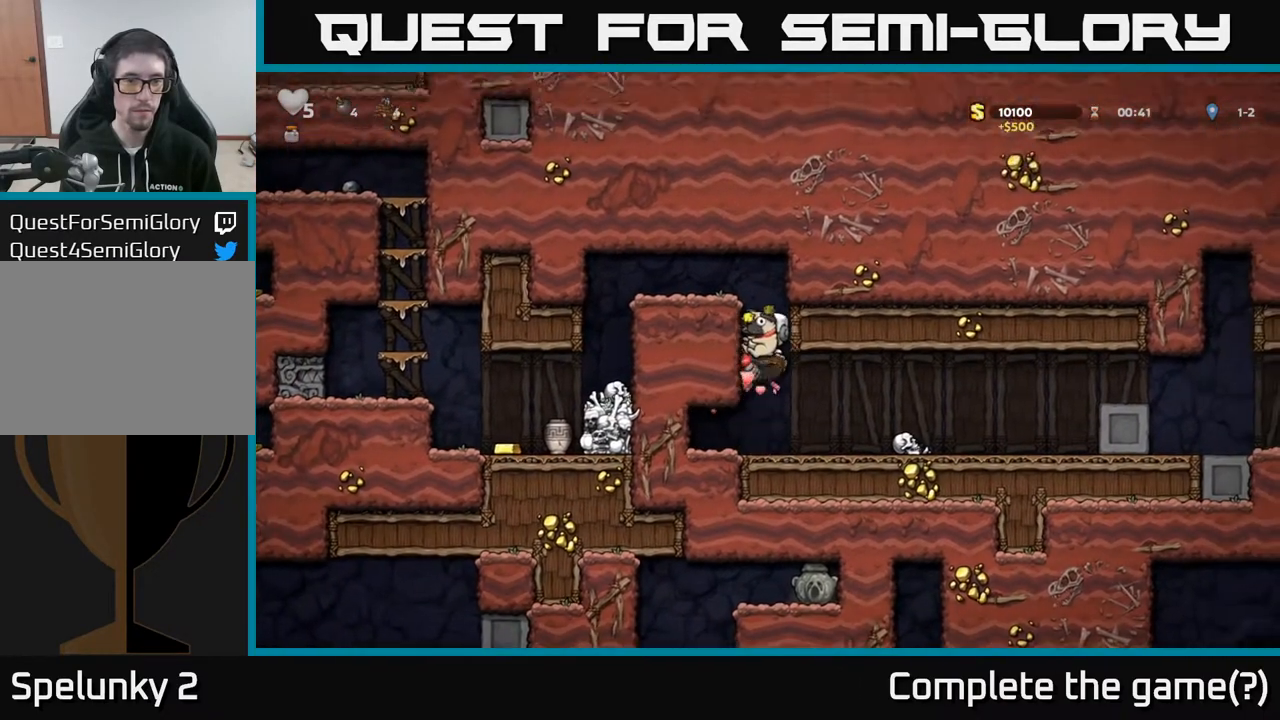
{"buttons": ["DPAD_LEFT"], "left_stick": "center", "right_stick": "center", "events": [[50, "A", "down"], [200, "DPAD_LEFT", "down"], [283, "A", "up"]]}
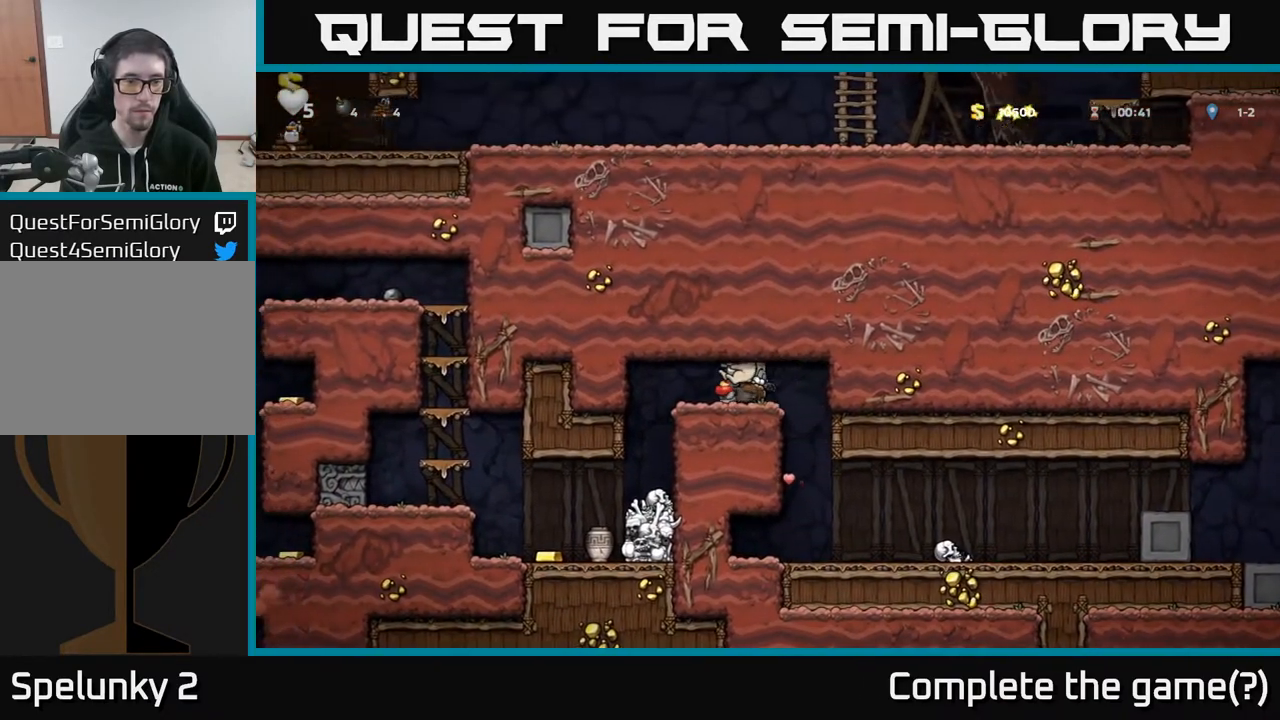
{"buttons": [], "left_stick": "center", "right_stick": "center", "events": [[333, "DPAD_LEFT", "up"]]}
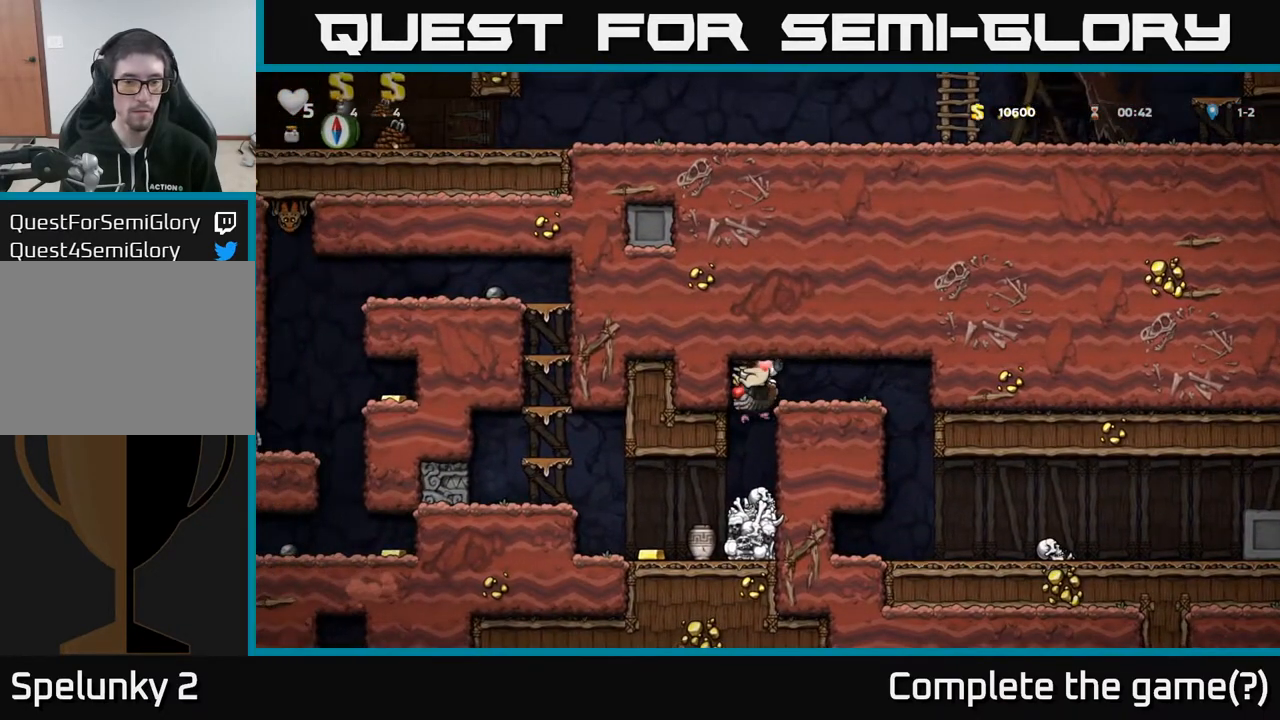
{"buttons": [], "left_stick": "center", "right_stick": "center", "events": [[200, "A", "down"], [417, "A", "up"]]}
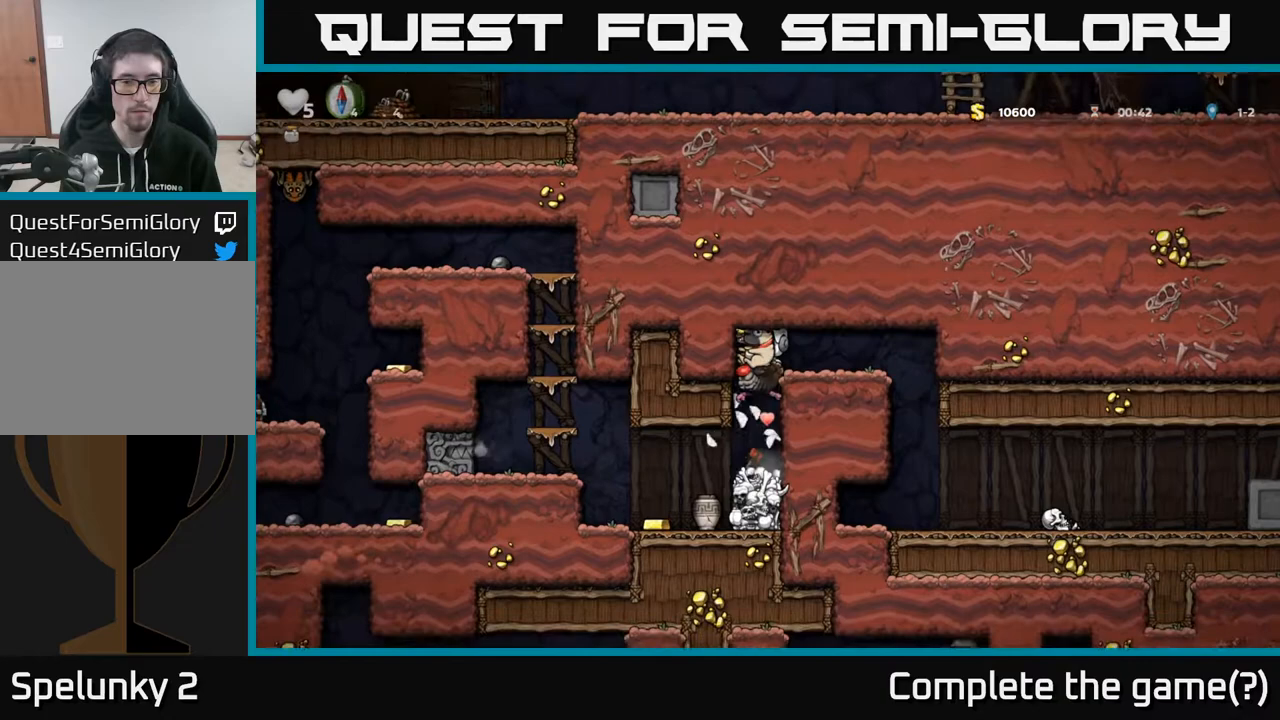
{"buttons": ["DPAD_LEFT"], "left_stick": "center", "right_stick": "center", "events": [[383, "DPAD_LEFT", "down"]]}
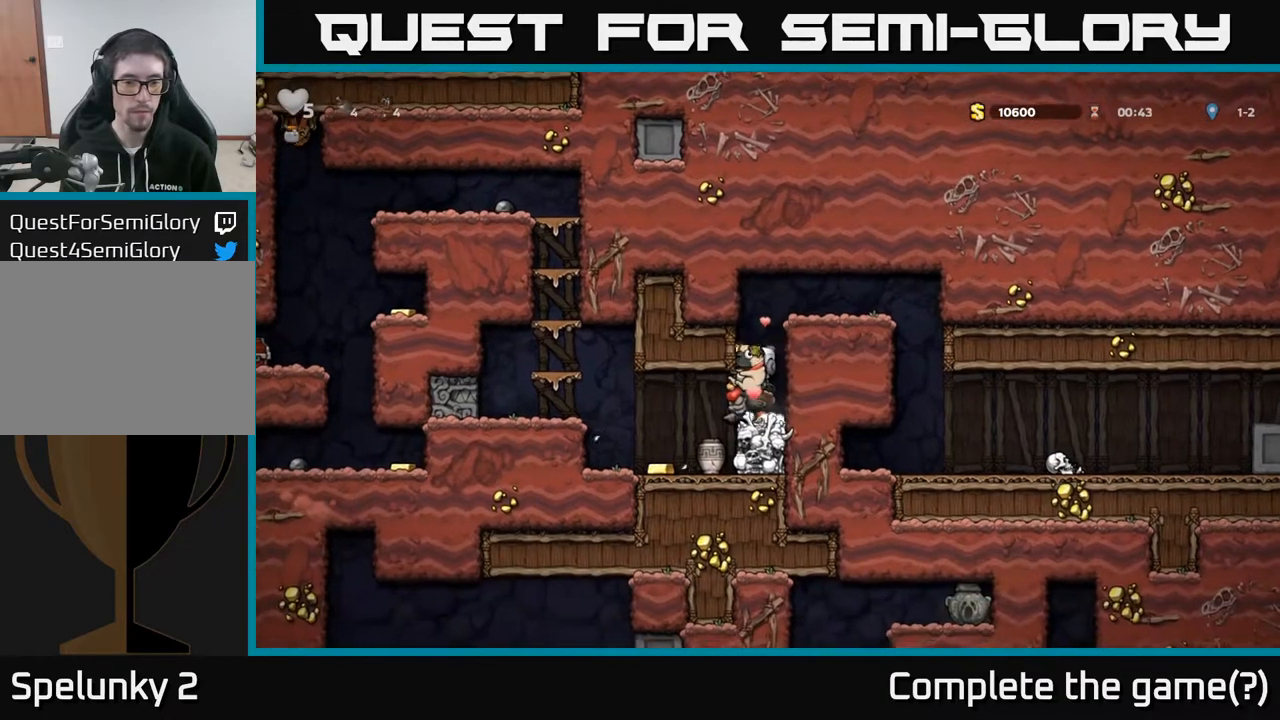
{"buttons": [], "left_stick": "center", "right_stick": "center", "events": [[333, "DPAD_LEFT", "up"]]}
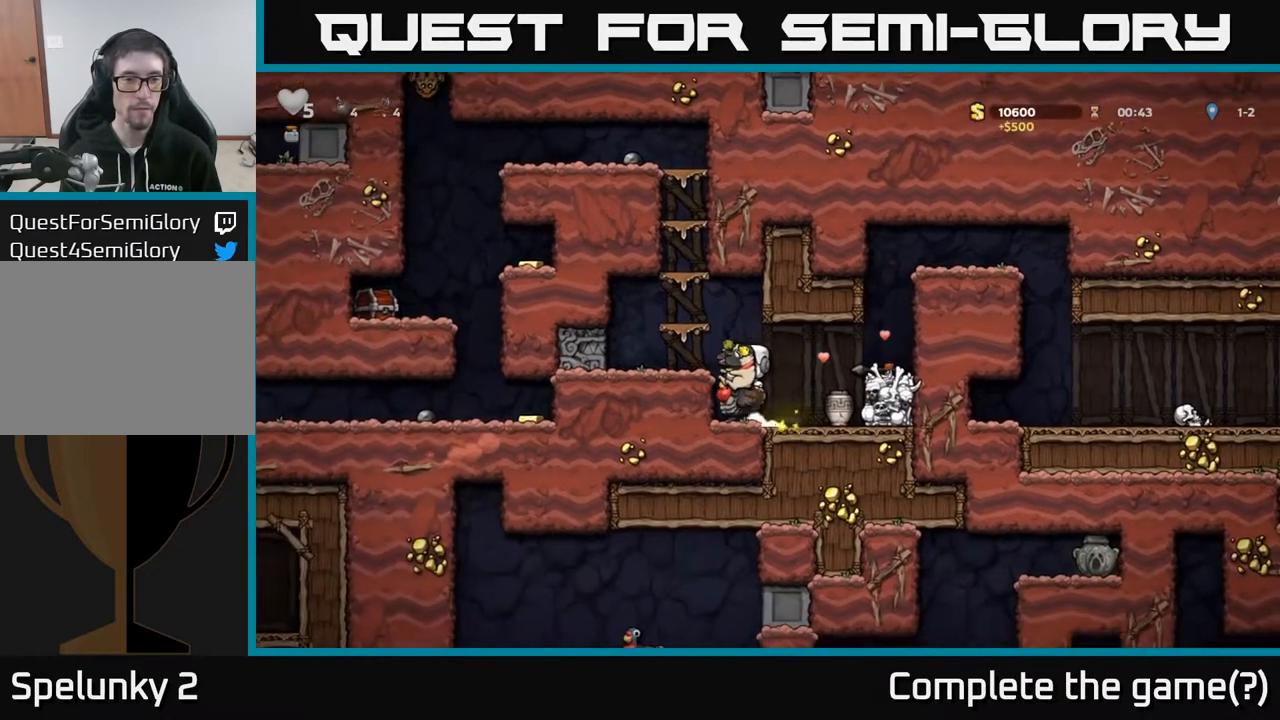
{"buttons": [], "left_stick": "center", "right_stick": "center", "events": [[50, "A", "down"], [100, "DPAD_LEFT", "down"], [233, "A", "up"], [233, "DPAD_LEFT", "up"]]}
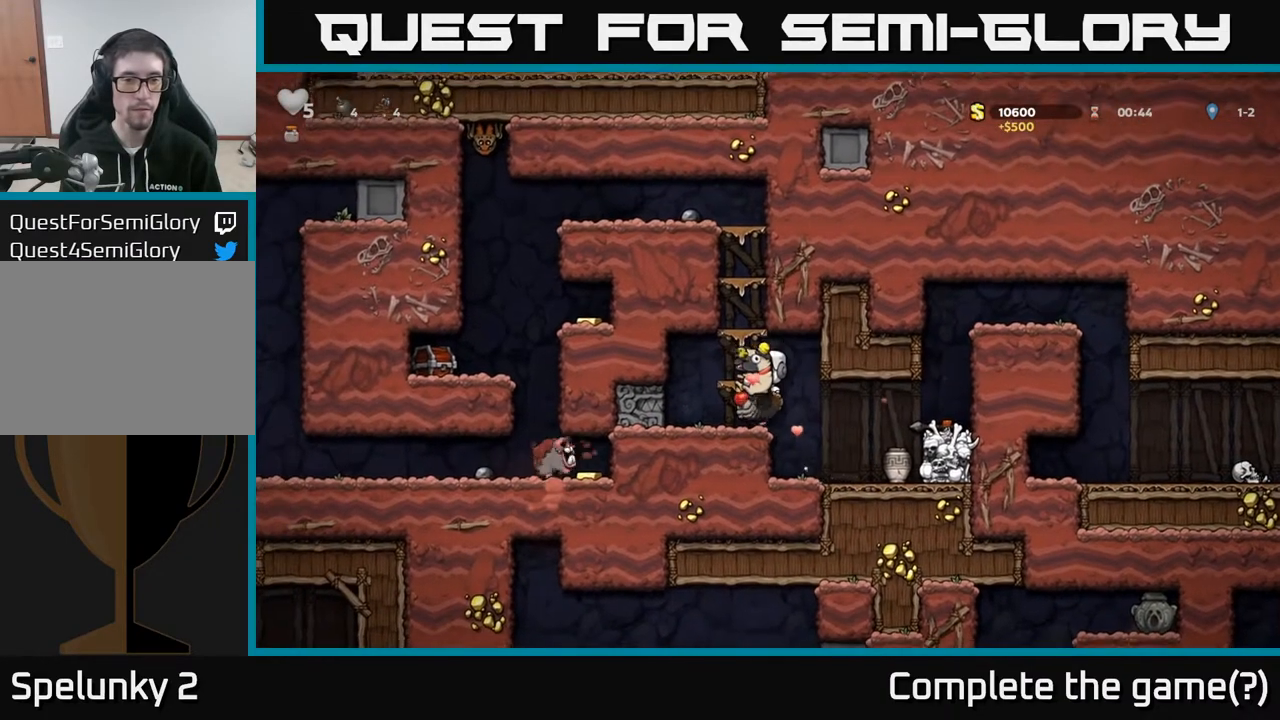
{"buttons": ["A"], "left_stick": "center", "right_stick": "center", "events": [[117, "DPAD_LEFT", "down"], [167, "DPAD_LEFT", "up"], [267, "A", "down"], [433, "A", "up"], [467, "A", "down"]]}
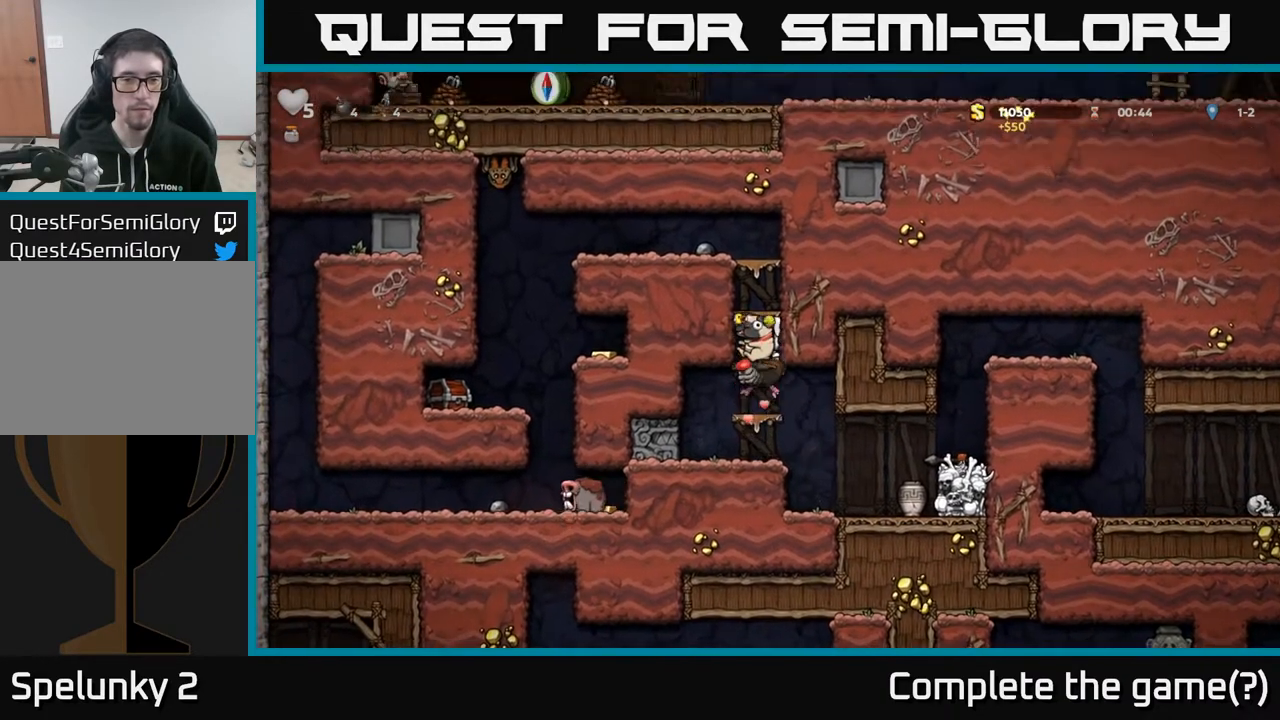
{"buttons": [], "left_stick": "center", "right_stick": "center", "events": [[217, "A", "up"]]}
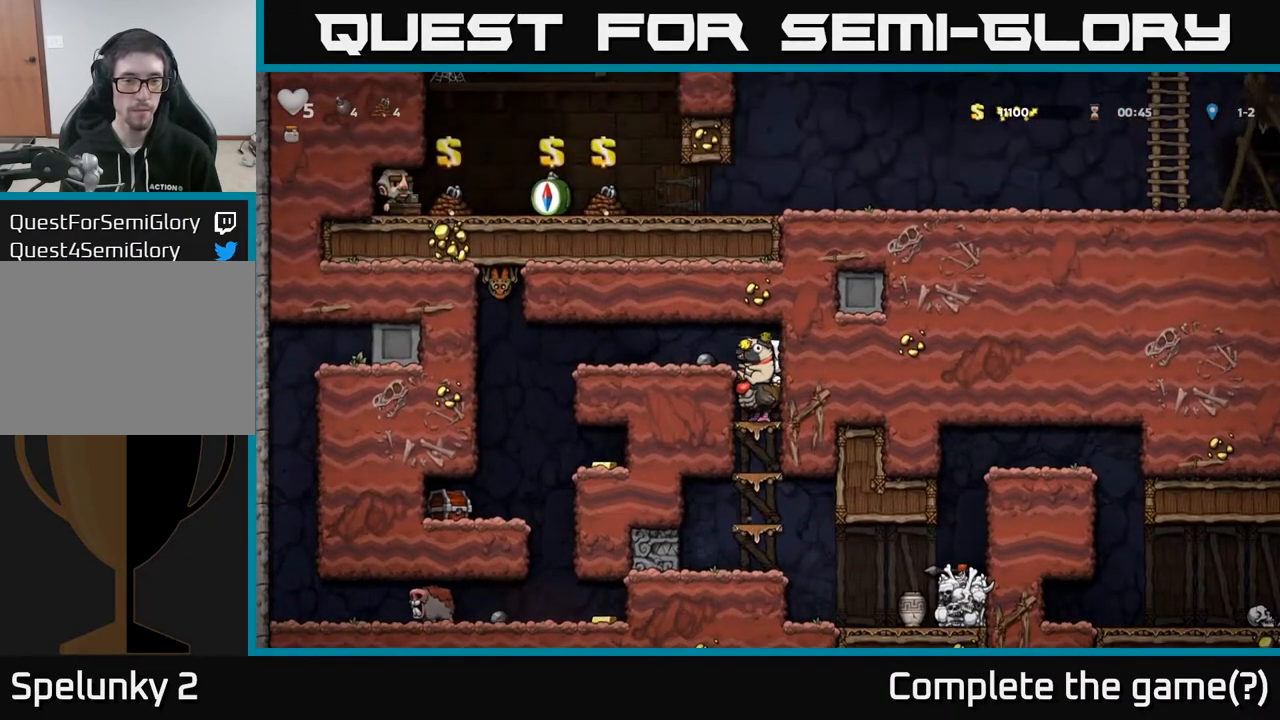
{"buttons": ["DPAD_LEFT"], "left_stick": "center", "right_stick": "center", "events": [[50, "A", "down"], [150, "DPAD_LEFT", "down"], [200, "A", "up"]]}
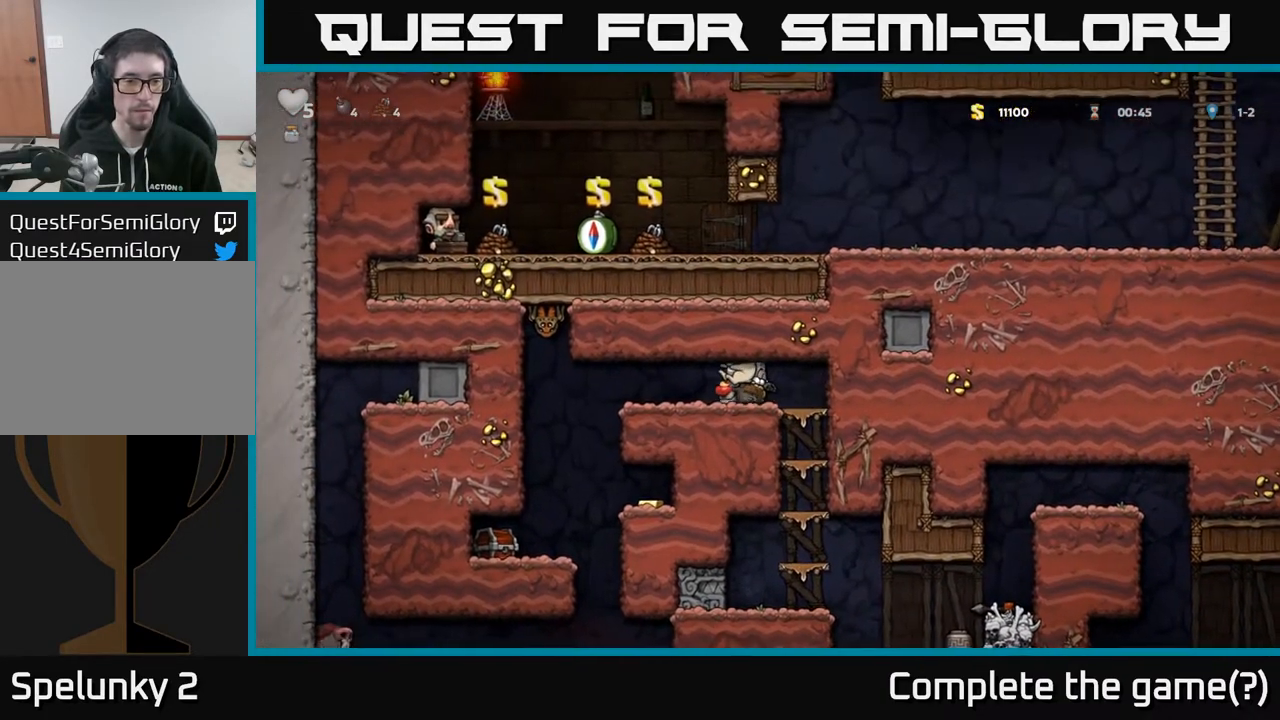
{"buttons": [], "left_stick": "center", "right_stick": "center", "events": [[350, "DPAD_LEFT", "up"]]}
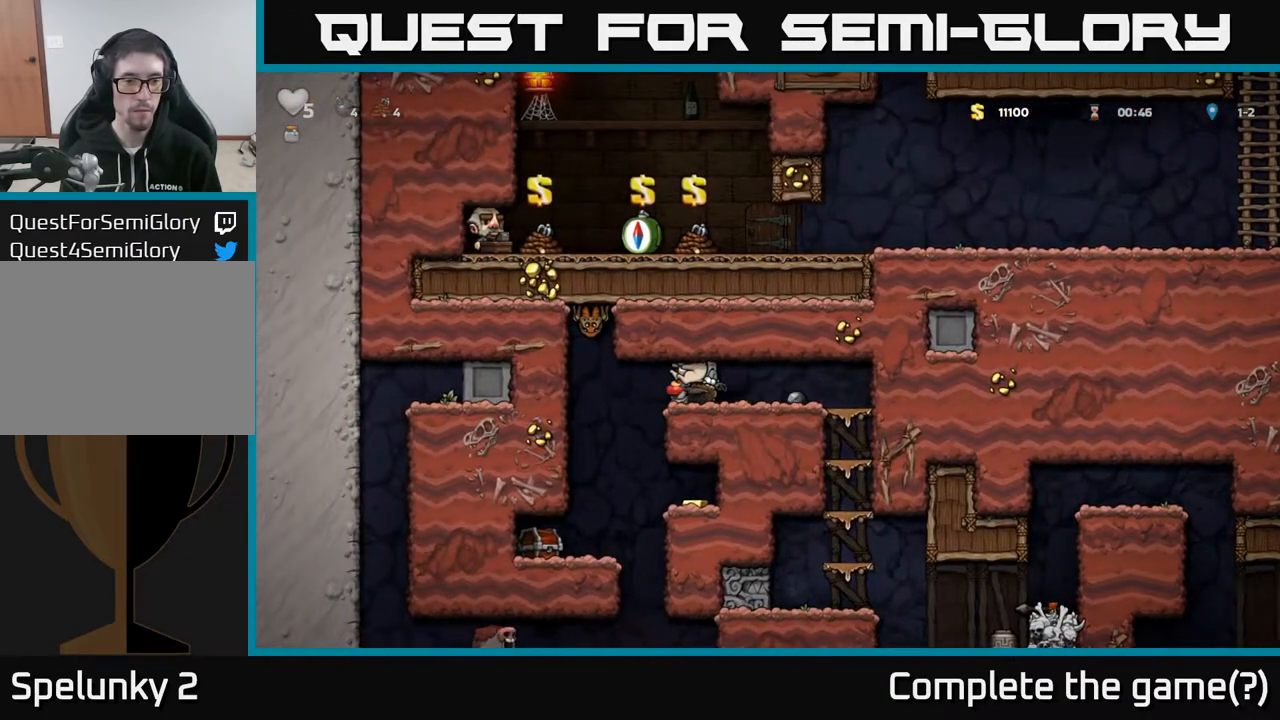
{"buttons": [], "left_stick": "center", "right_stick": "center", "events": [[117, "DPAD_LEFT", "down"], [283, "DPAD_LEFT", "up"]]}
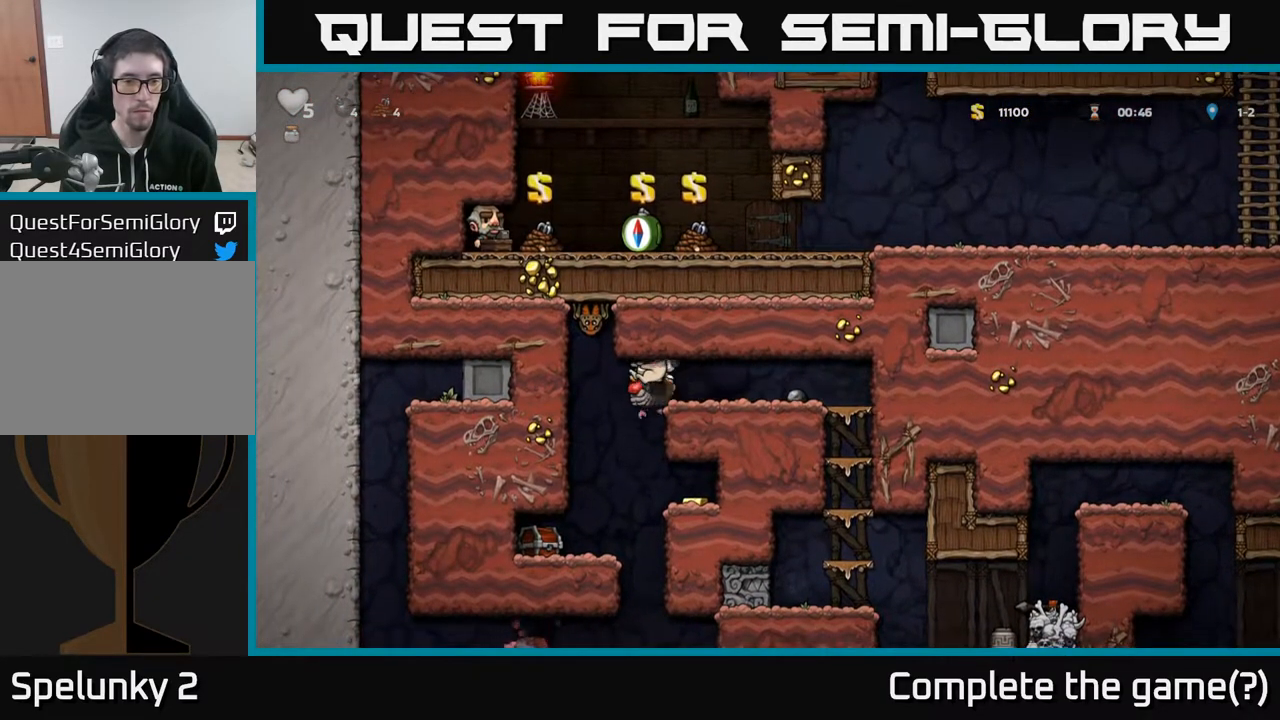
{"buttons": ["A", "DPAD_RIGHT"], "left_stick": "center", "right_stick": "center", "events": [[83, "DPAD_LEFT", "down"], [150, "DPAD_LEFT", "up"], [400, "A", "down"], [417, "DPAD_RIGHT", "down"]]}
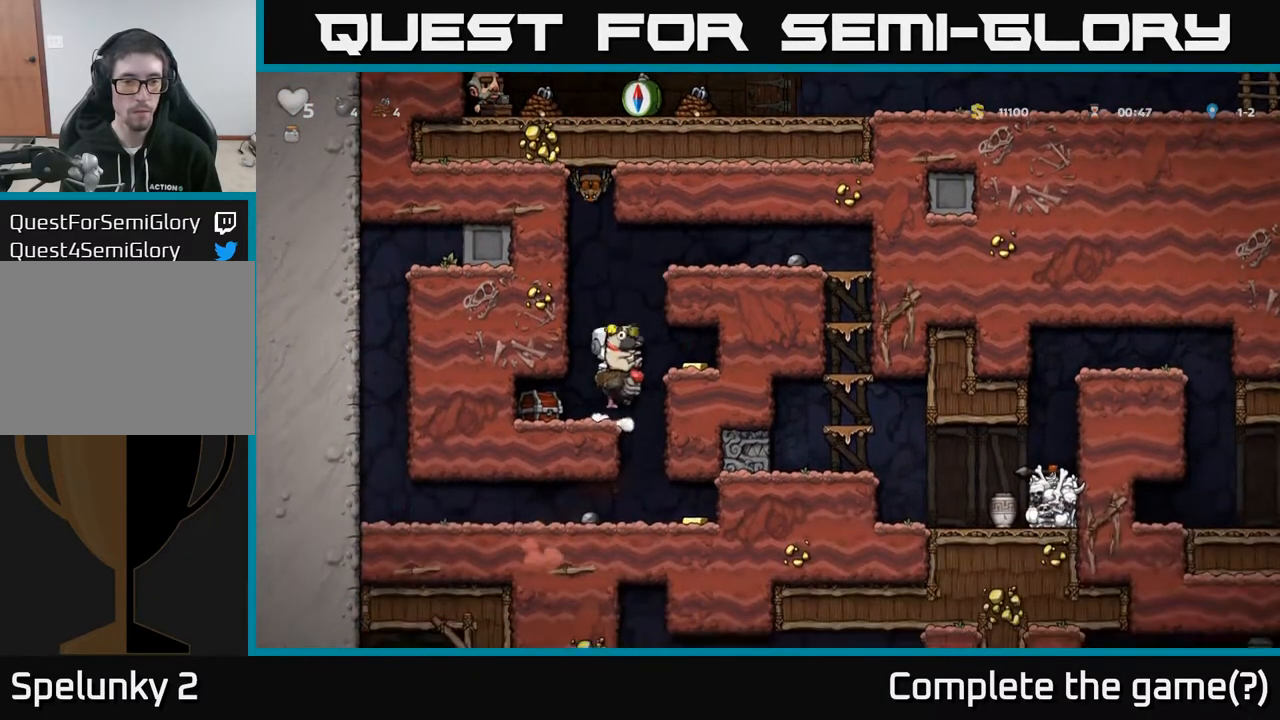
{"buttons": [], "left_stick": "center", "right_stick": "center", "events": [[117, "DPAD_RIGHT", "up"], [133, "A", "up"], [317, "A", "down"], [433, "A", "up"]]}
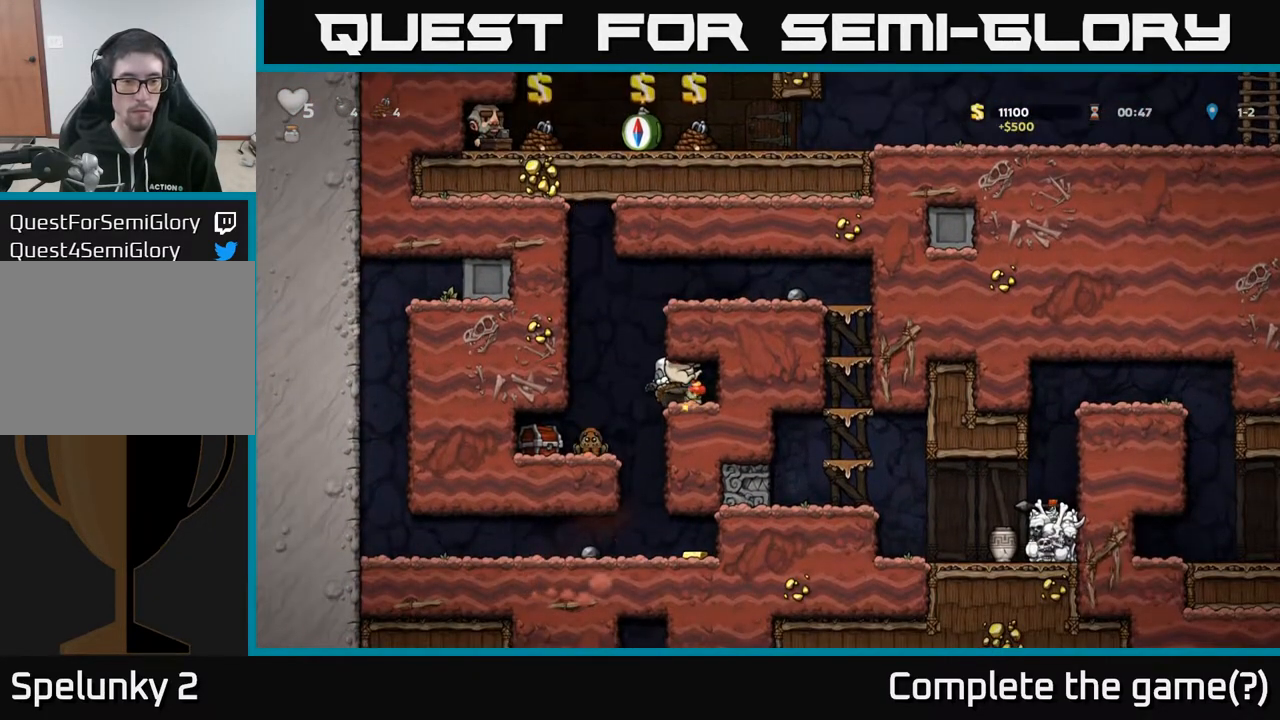
{"buttons": [], "left_stick": "center", "right_stick": "center", "events": [[100, "DPAD_LEFT", "down"], [483, "DPAD_LEFT", "up"]]}
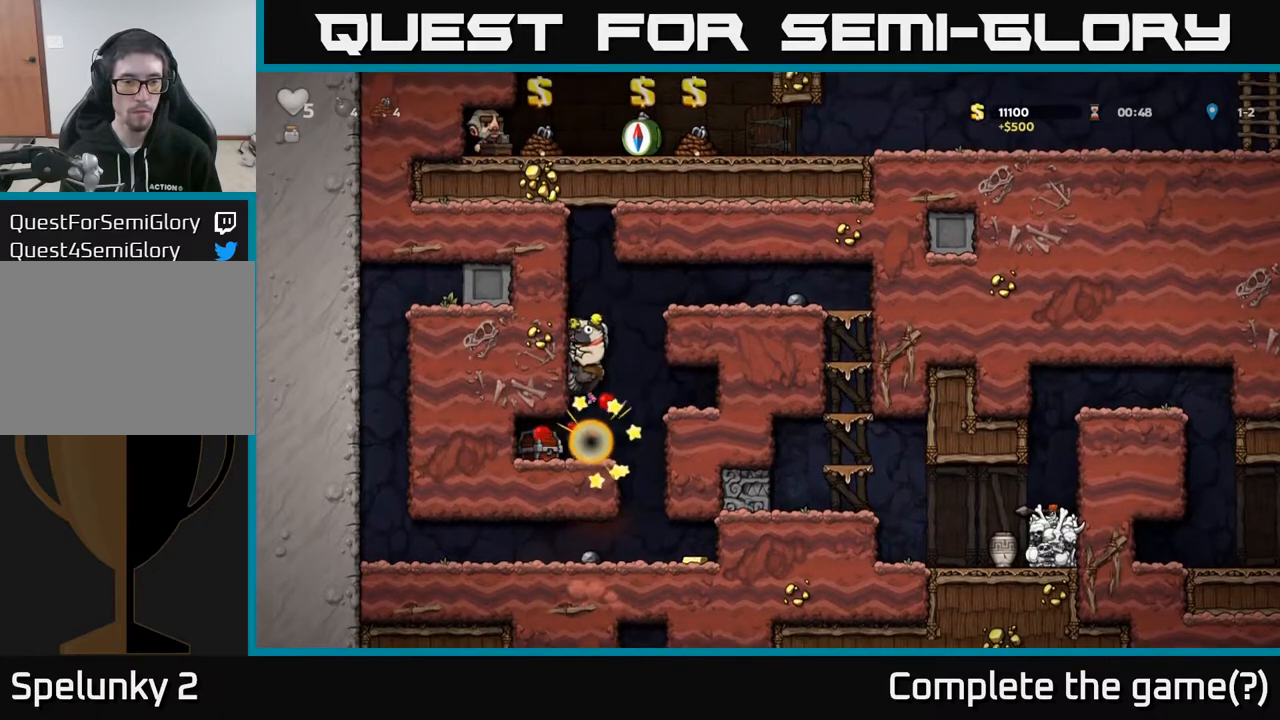
{"buttons": ["DPAD_LEFT"], "left_stick": "center", "right_stick": "center", "events": [[483, "DPAD_LEFT", "down"]]}
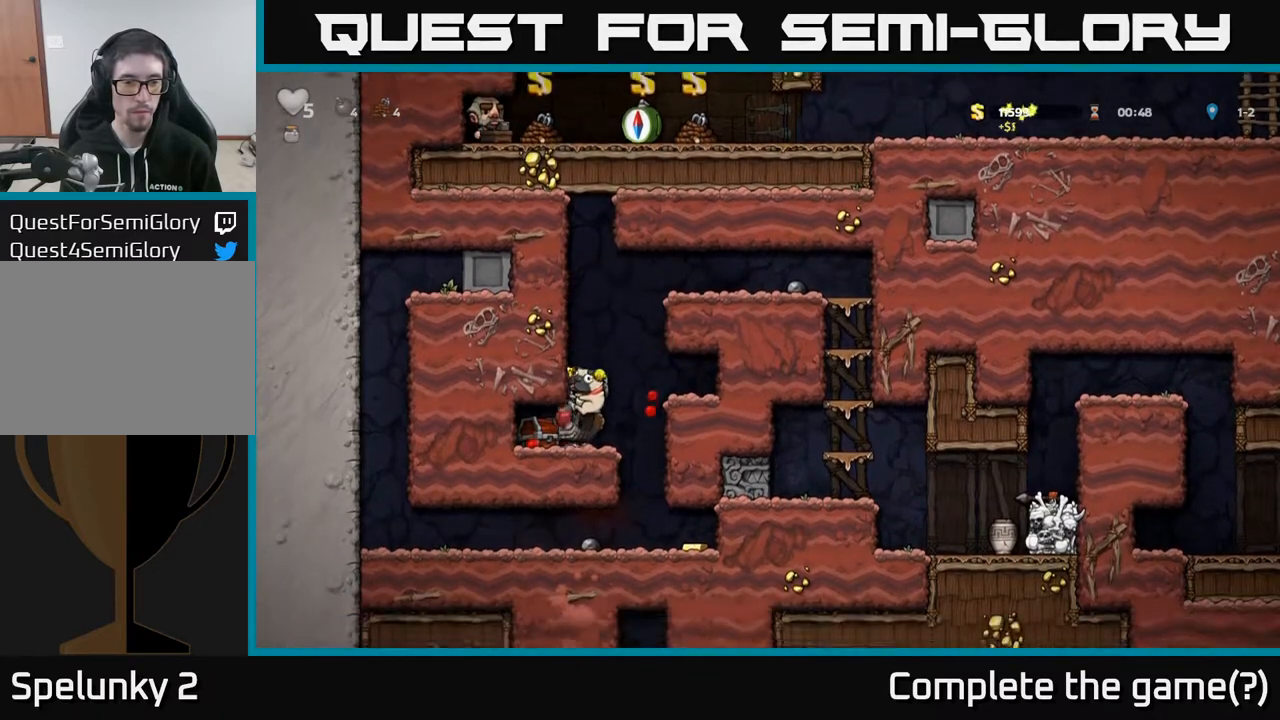
{"buttons": [], "left_stick": "center", "right_stick": "center", "events": [[100, "X", "down"], [117, "DPAD_LEFT", "up"], [200, "X", "up"]]}
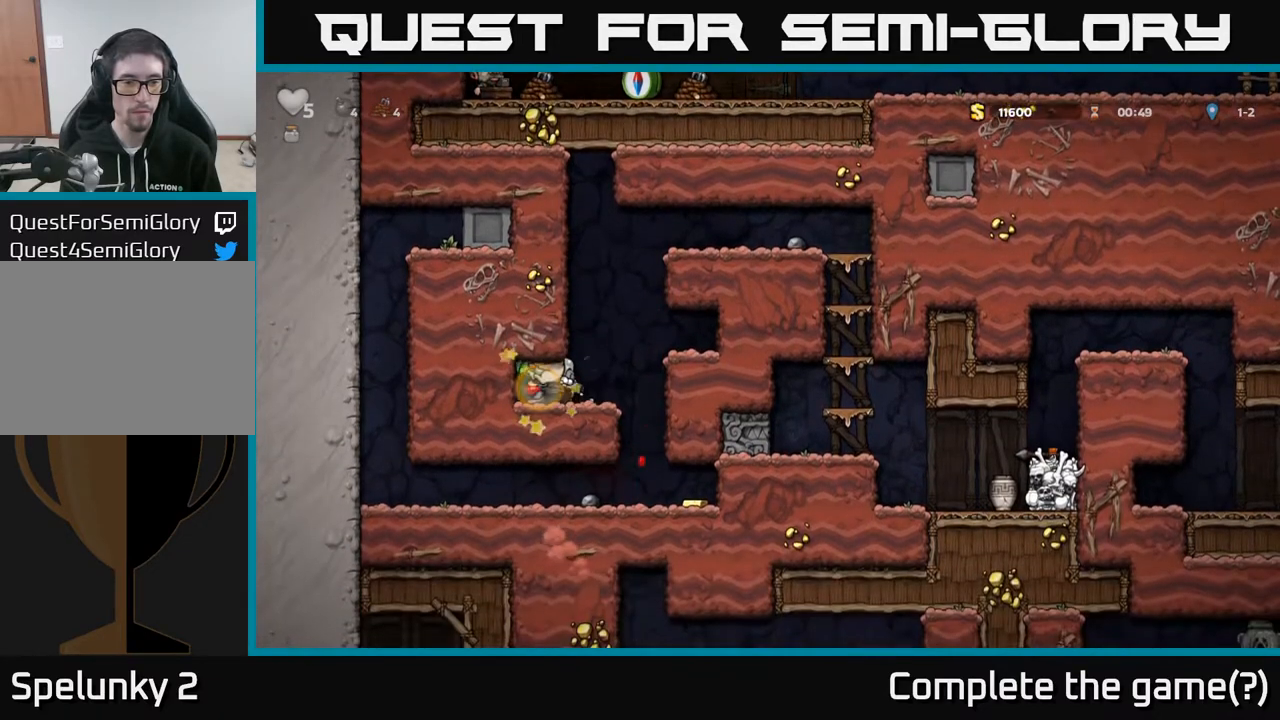
{"buttons": ["DPAD_RIGHT"], "left_stick": "center", "right_stick": "center", "events": [[150, "DPAD_LEFT", "down"], [400, "DPAD_LEFT", "up"], [450, "DPAD_RIGHT", "down"]]}
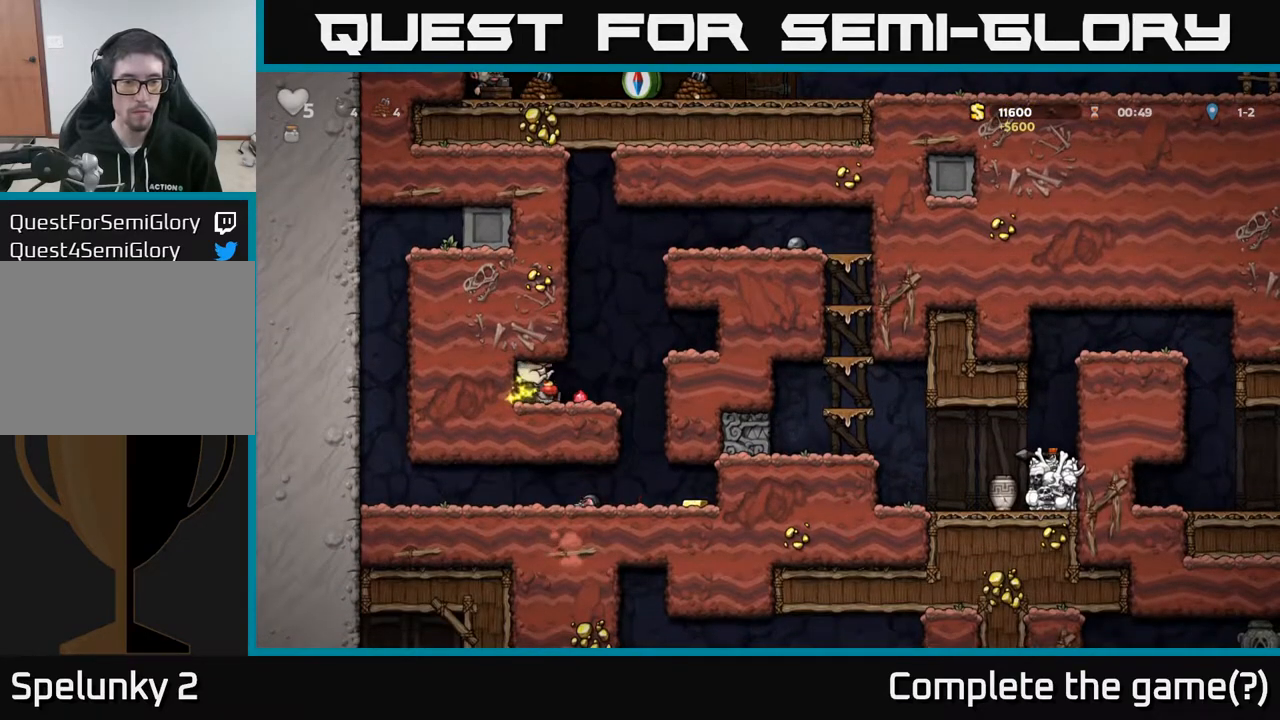
{"buttons": [], "left_stick": "center", "right_stick": "center", "events": [[383, "DPAD_RIGHT", "up"]]}
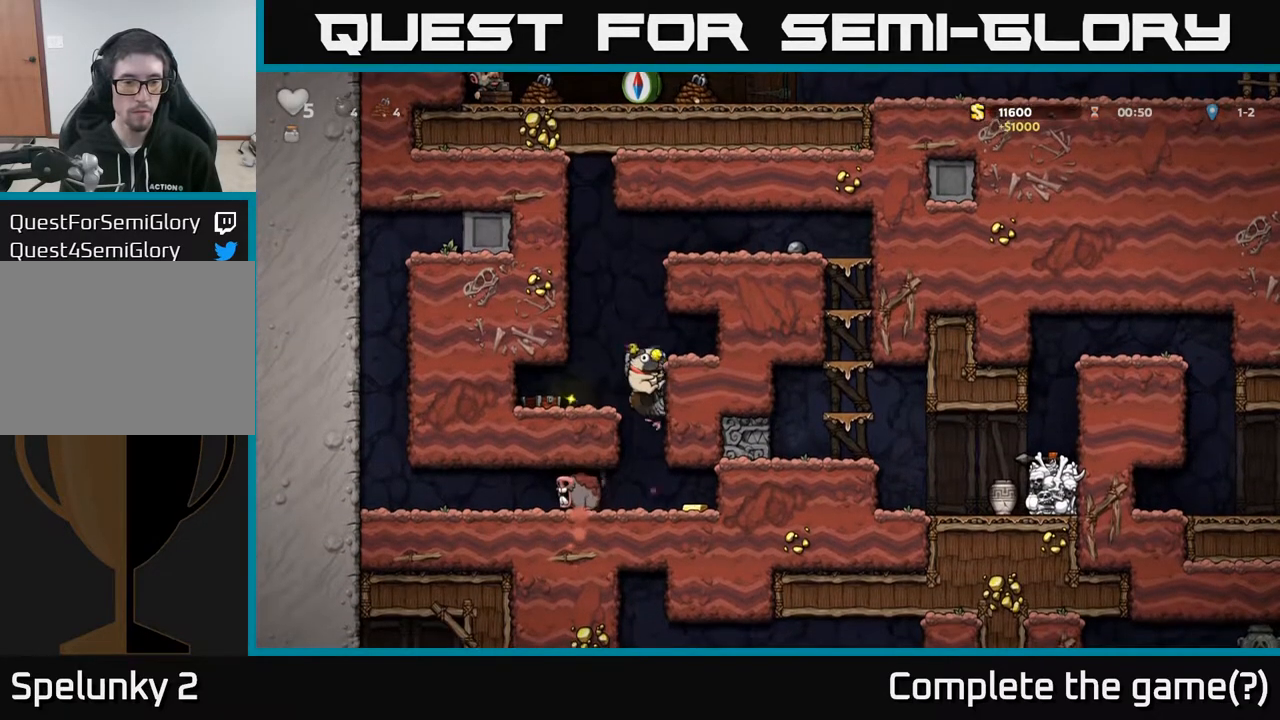
{"buttons": ["DPAD_RIGHT"], "left_stick": "center", "right_stick": "center", "events": [[350, "DPAD_RIGHT", "down"]]}
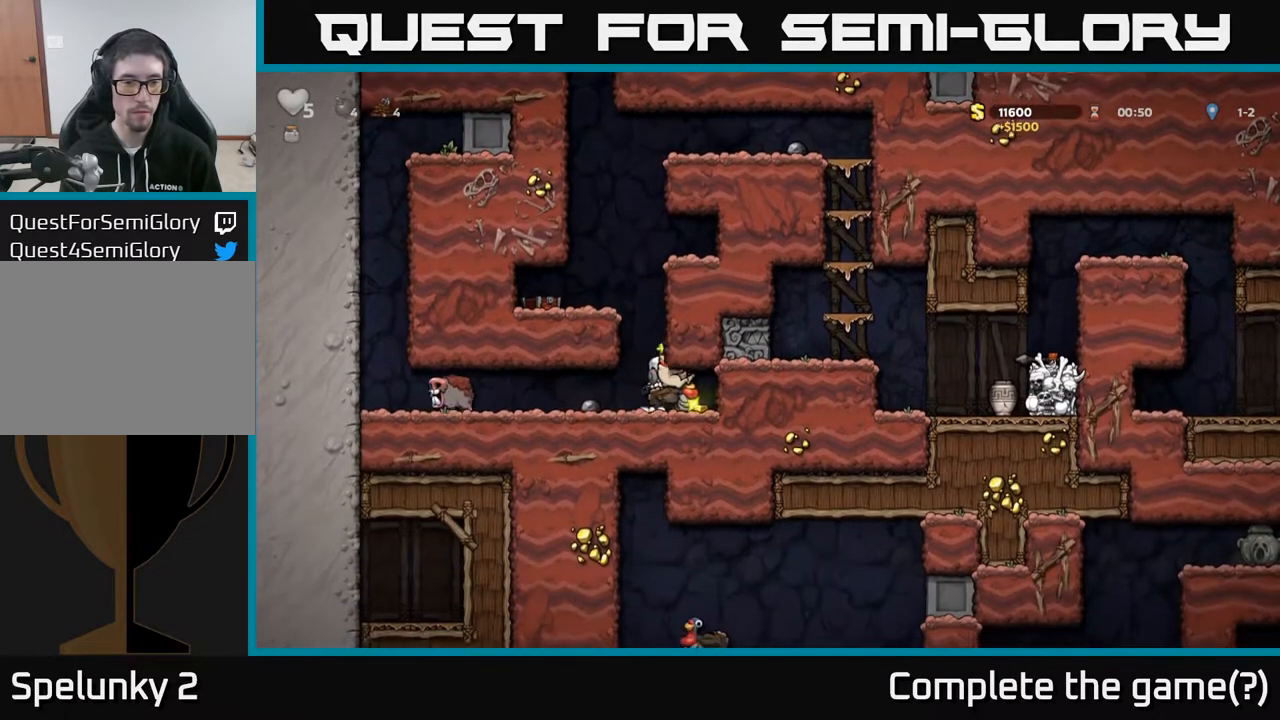
{"buttons": [], "left_stick": "center", "right_stick": "center", "events": [[100, "DPAD_RIGHT", "up"], [133, "DPAD_LEFT", "down"], [383, "DPAD_LEFT", "up"]]}
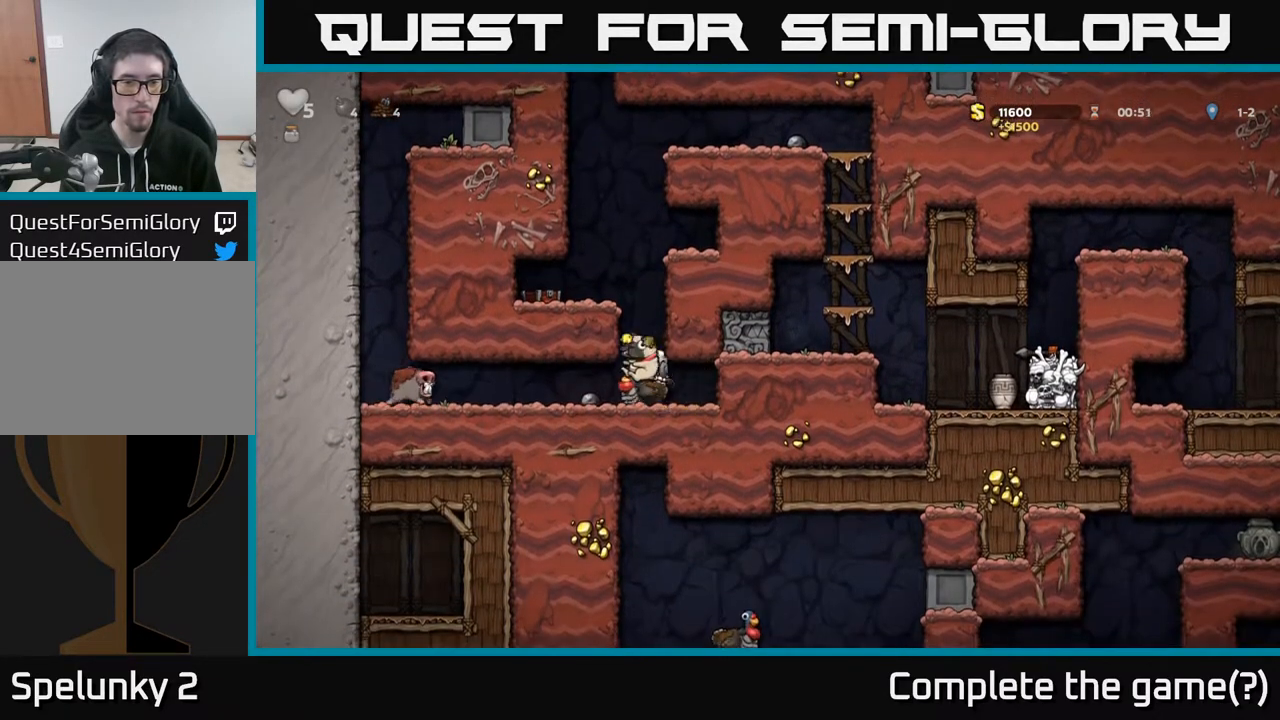
{"buttons": ["A"], "left_stick": "center", "right_stick": "center", "events": [[250, "A", "down"]]}
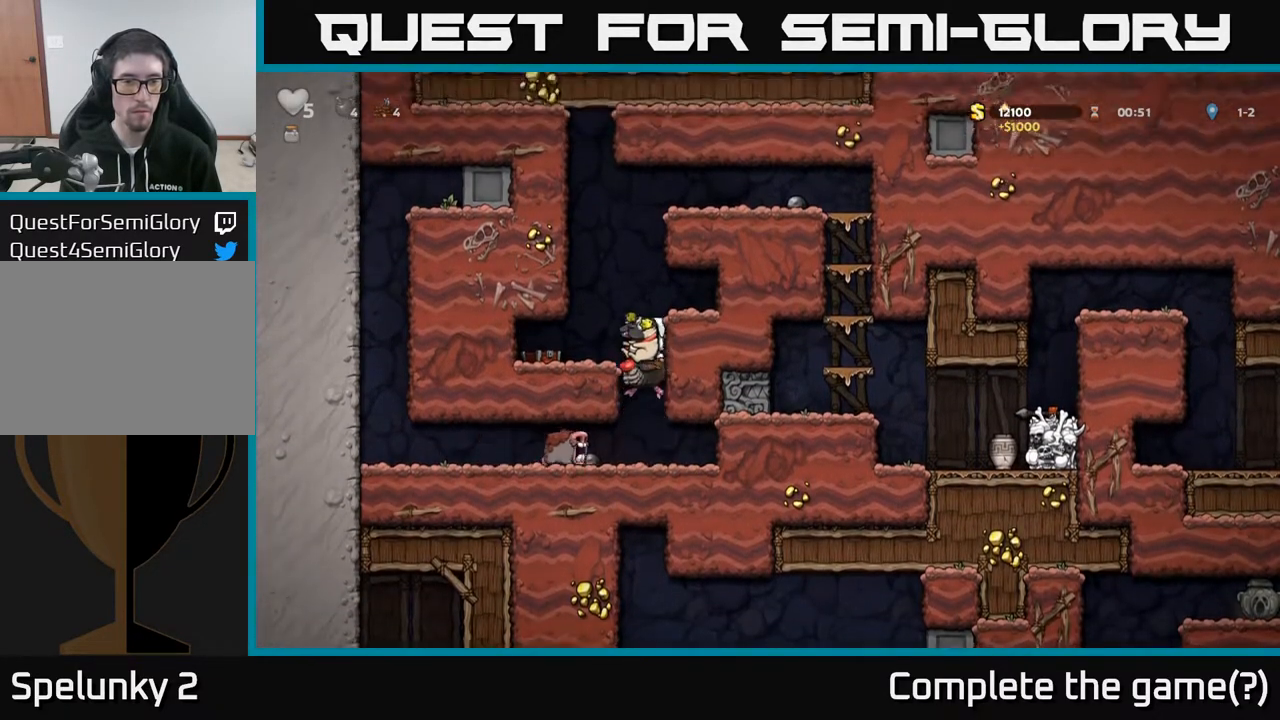
{"buttons": [], "left_stick": "center", "right_stick": "center", "events": [[17, "A", "up"], [50, "A", "down"], [183, "A", "up"], [200, "DPAD_LEFT", "down"], [250, "DPAD_LEFT", "up"]]}
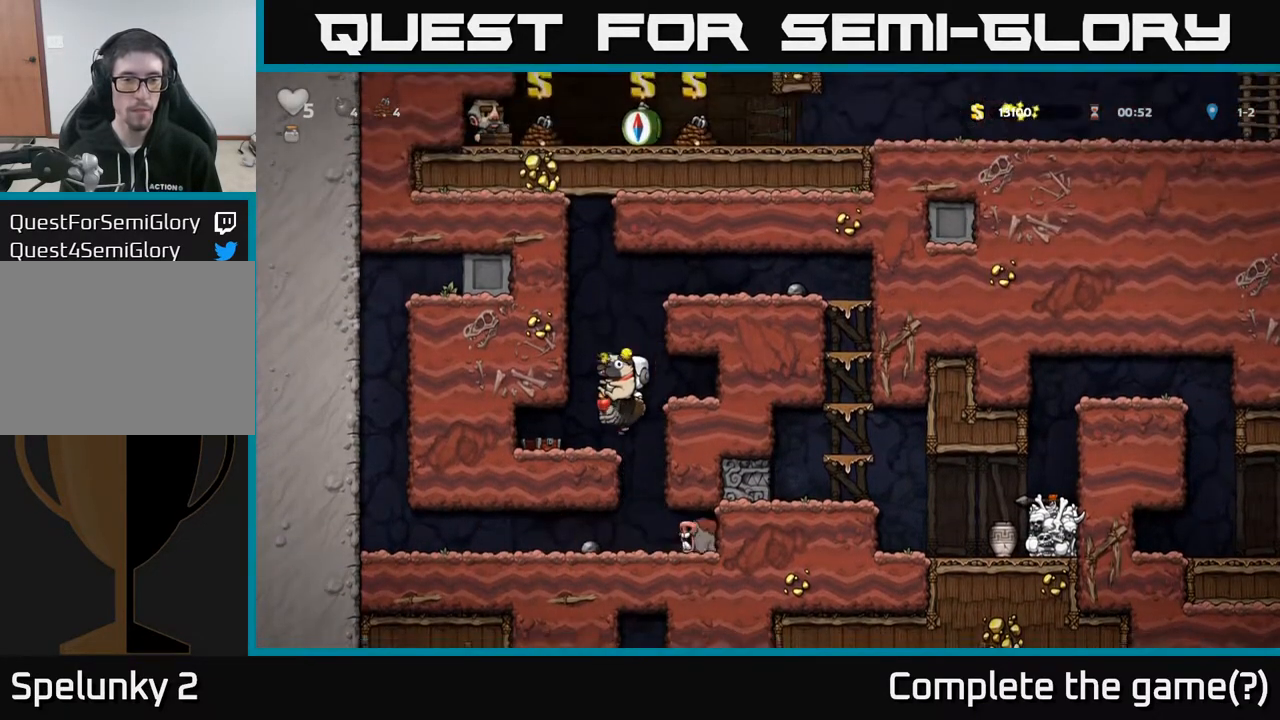
{"buttons": ["A", "DPAD_RIGHT"], "left_stick": "center", "right_stick": "center", "events": [[133, "A", "down"], [367, "A", "up"], [417, "A", "down"], [417, "DPAD_RIGHT", "down"]]}
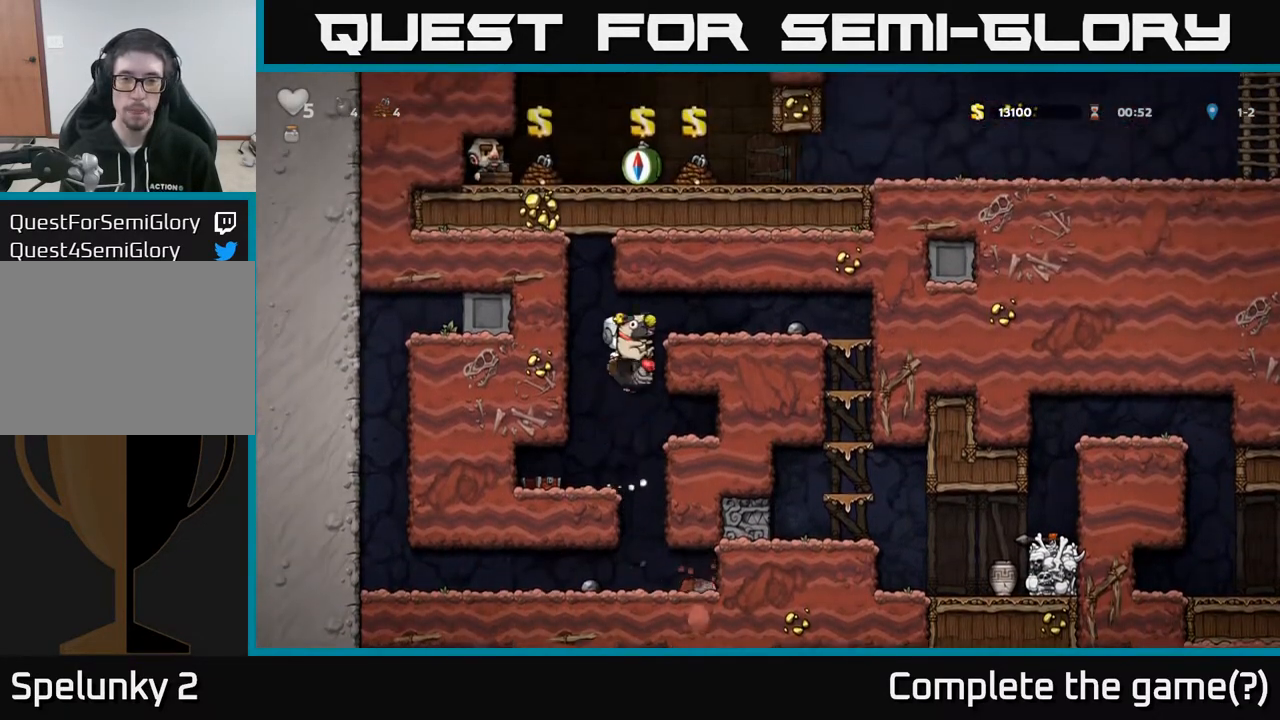
{"buttons": ["DPAD_RIGHT"], "left_stick": "center", "right_stick": "center", "events": [[150, "A", "up"]]}
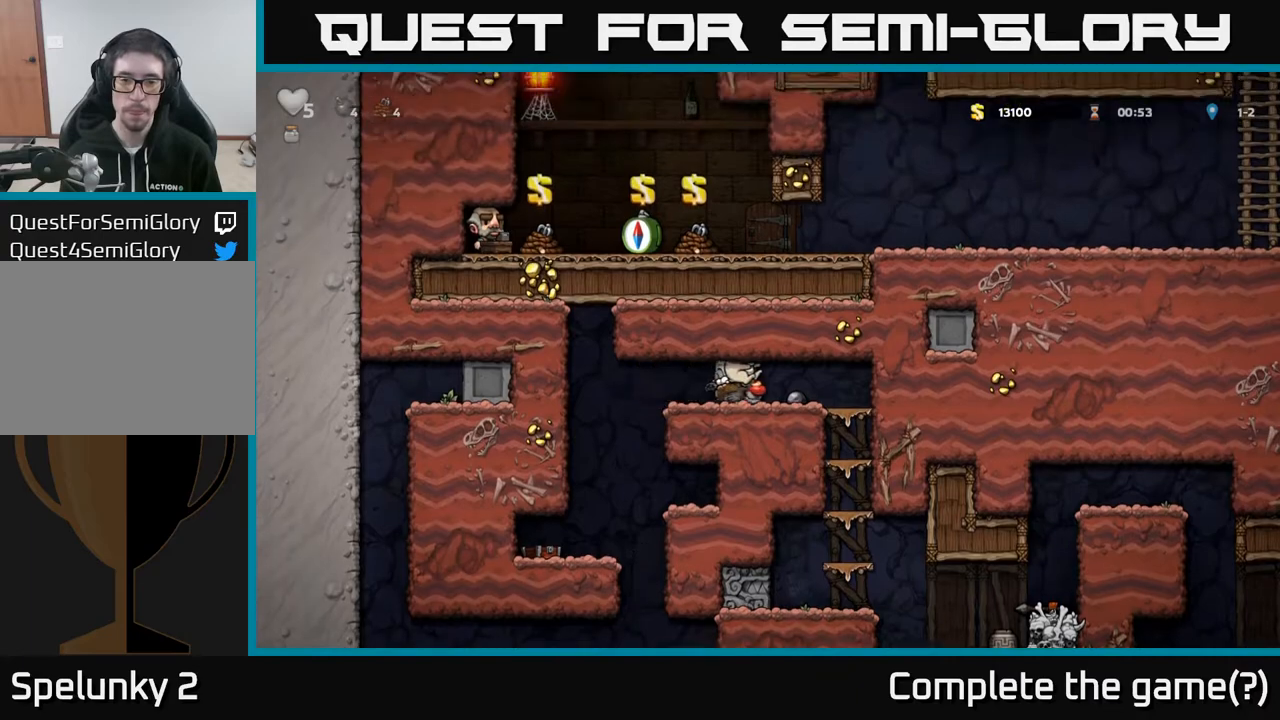
{"buttons": ["DPAD_DOWN"], "left_stick": "center", "right_stick": "center", "events": [[467, "DPAD_DOWN", "down"], [500, "DPAD_RIGHT", "up"]]}
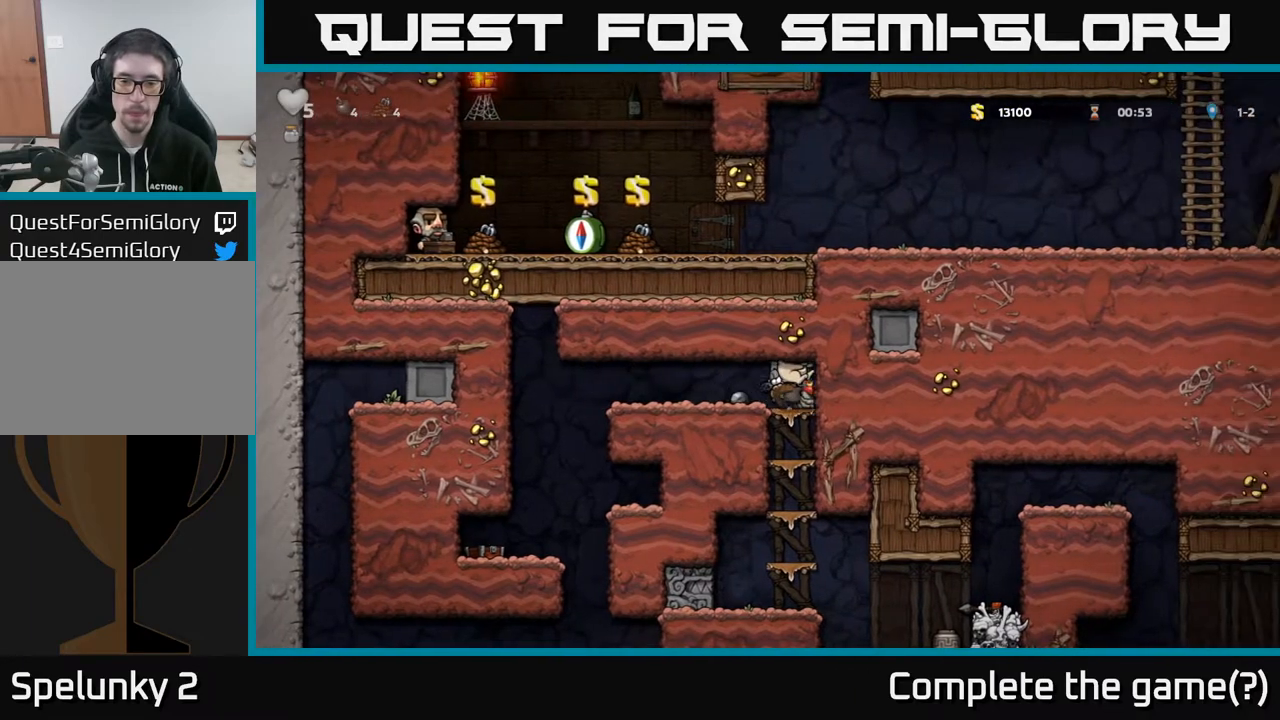
{"buttons": ["A", "DPAD_DOWN"], "left_stick": "center", "right_stick": "center", "events": [[50, "A", "down"], [167, "A", "up"], [400, "A", "down"]]}
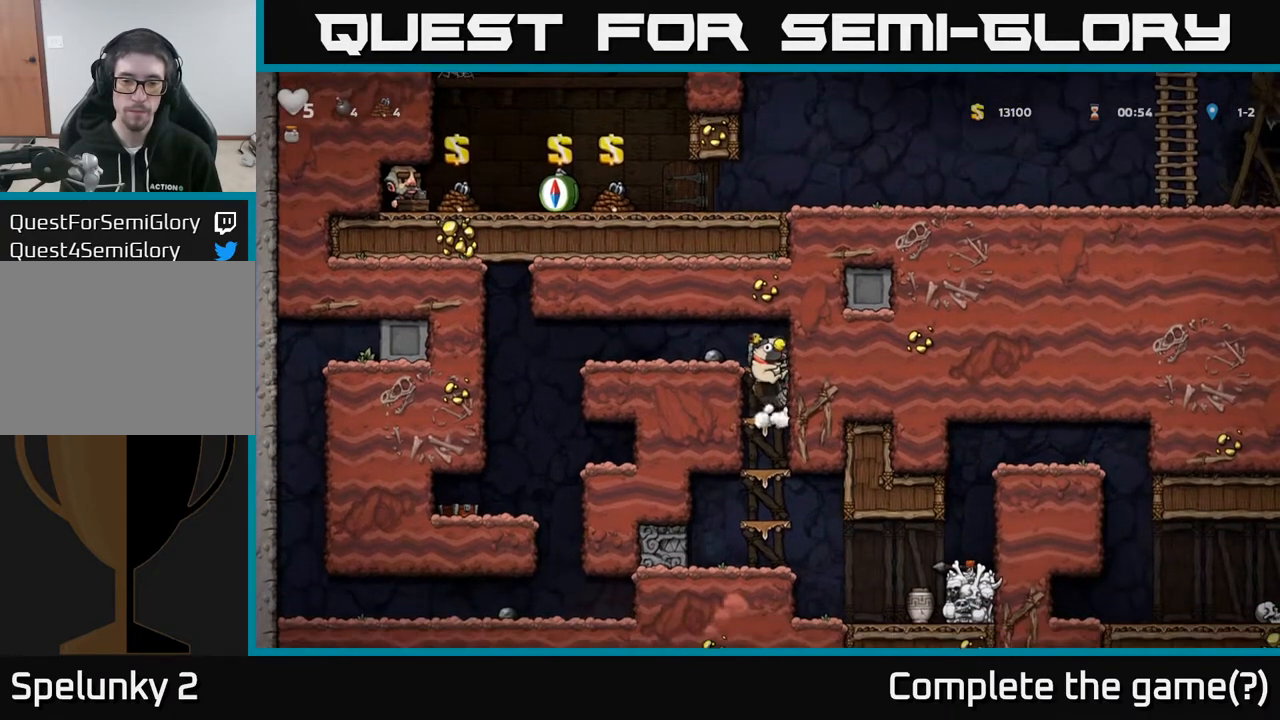
{"buttons": ["DPAD_DOWN"], "left_stick": "center", "right_stick": "center", "events": [[17, "A", "up"], [250, "A", "down"], [383, "A", "up"]]}